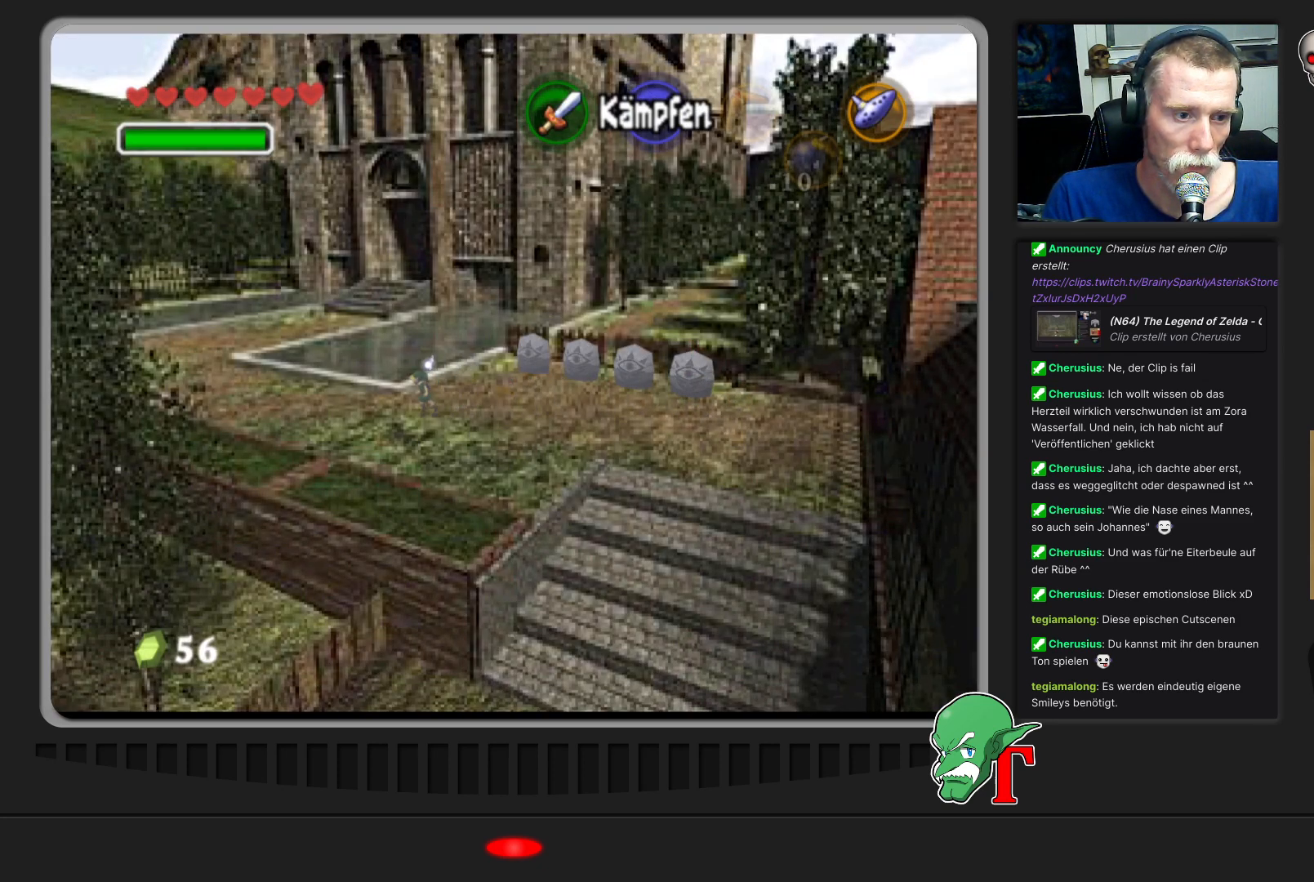
Gameplay with a controller (Nintendo layout); each line is a JSON object with the inputs held at the frame after it. "events" lists button and stick changes between this image and that frame as [ms after this image, input, new state], when the widget could be followed in between. Not read: L3 R3.
{"buttons": [], "left_stick": "up-left", "events": []}
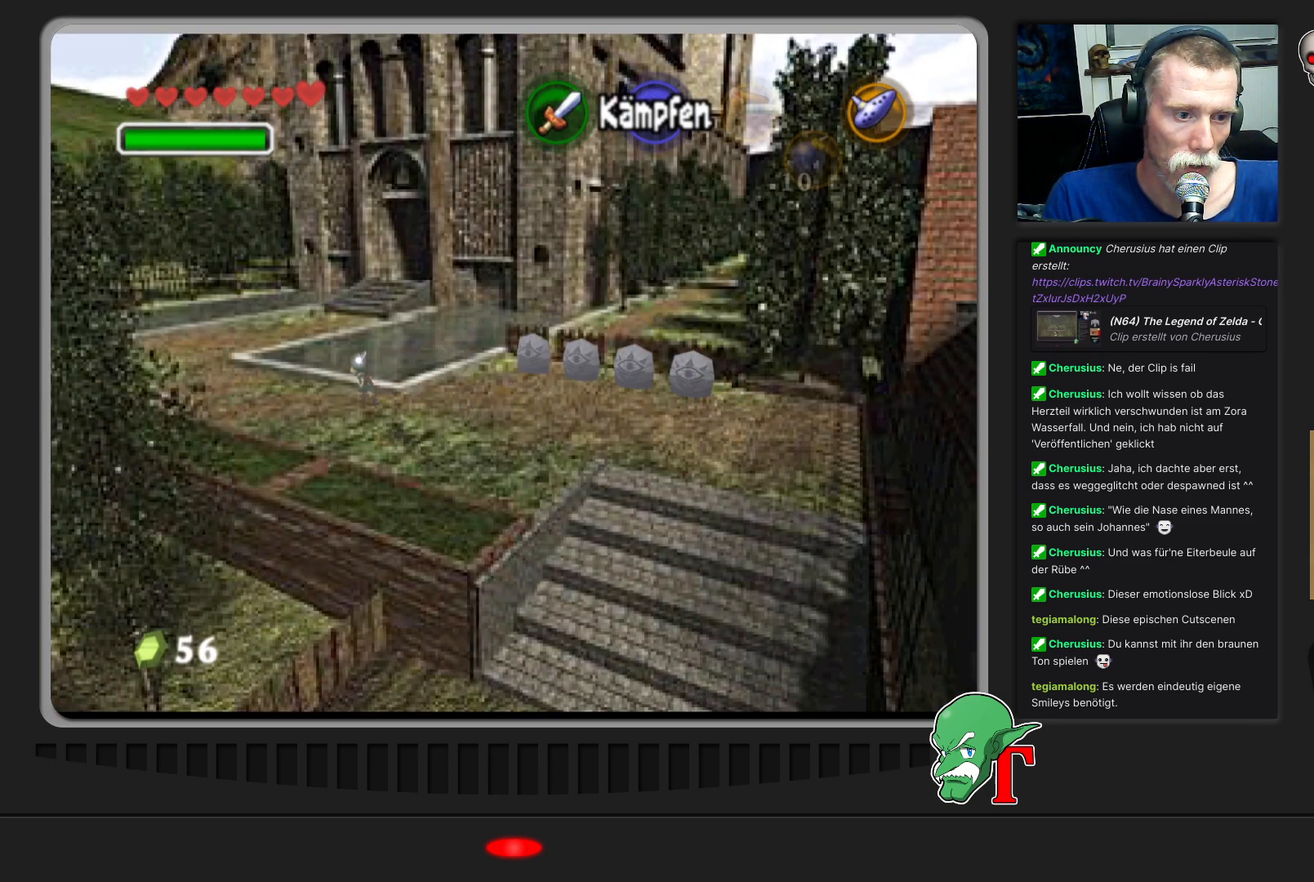
{"buttons": [], "left_stick": "right", "events": [[33, "left_stick", "up-right"], [267, "left_stick", "right"]]}
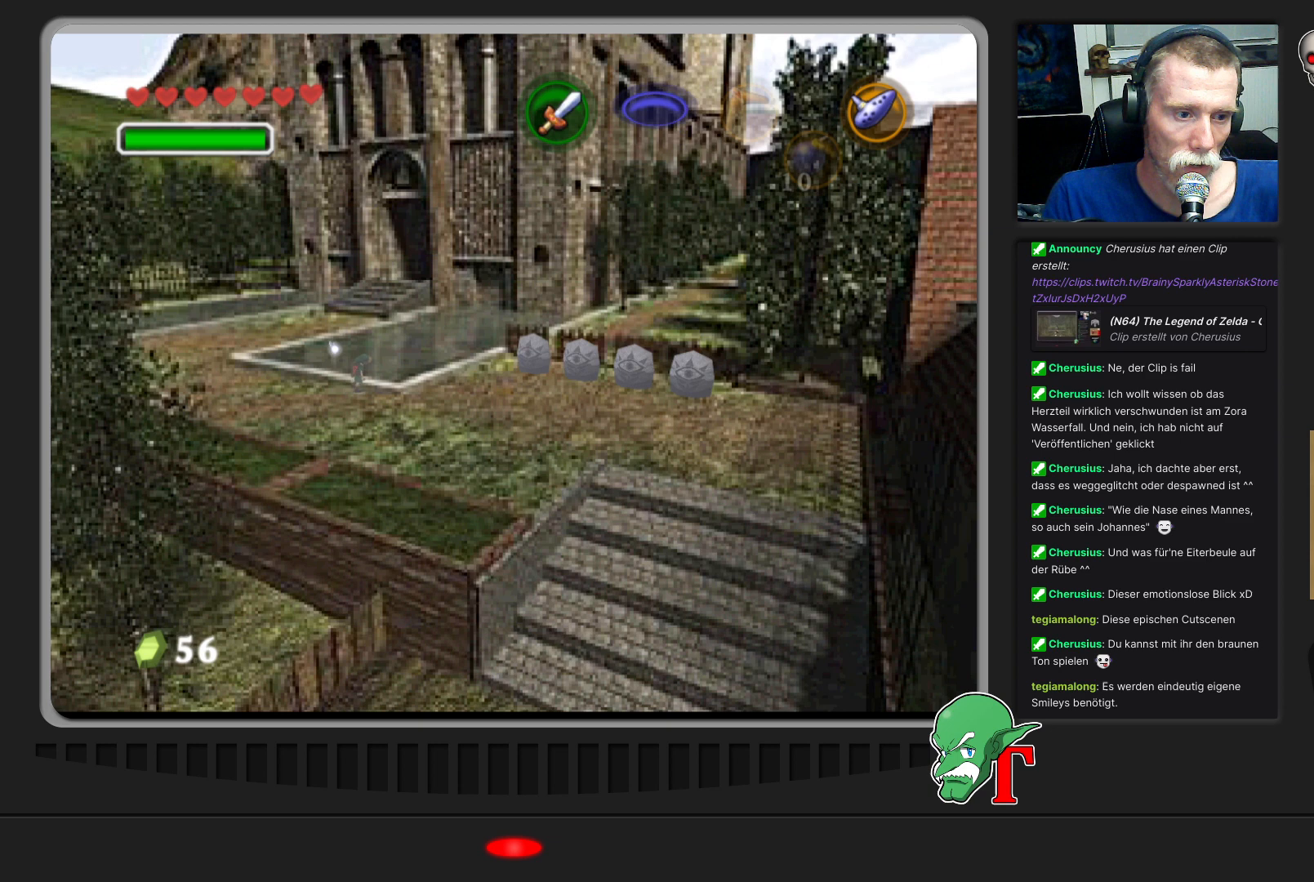
{"buttons": [], "left_stick": "center", "events": [[467, "left_stick", "center"]]}
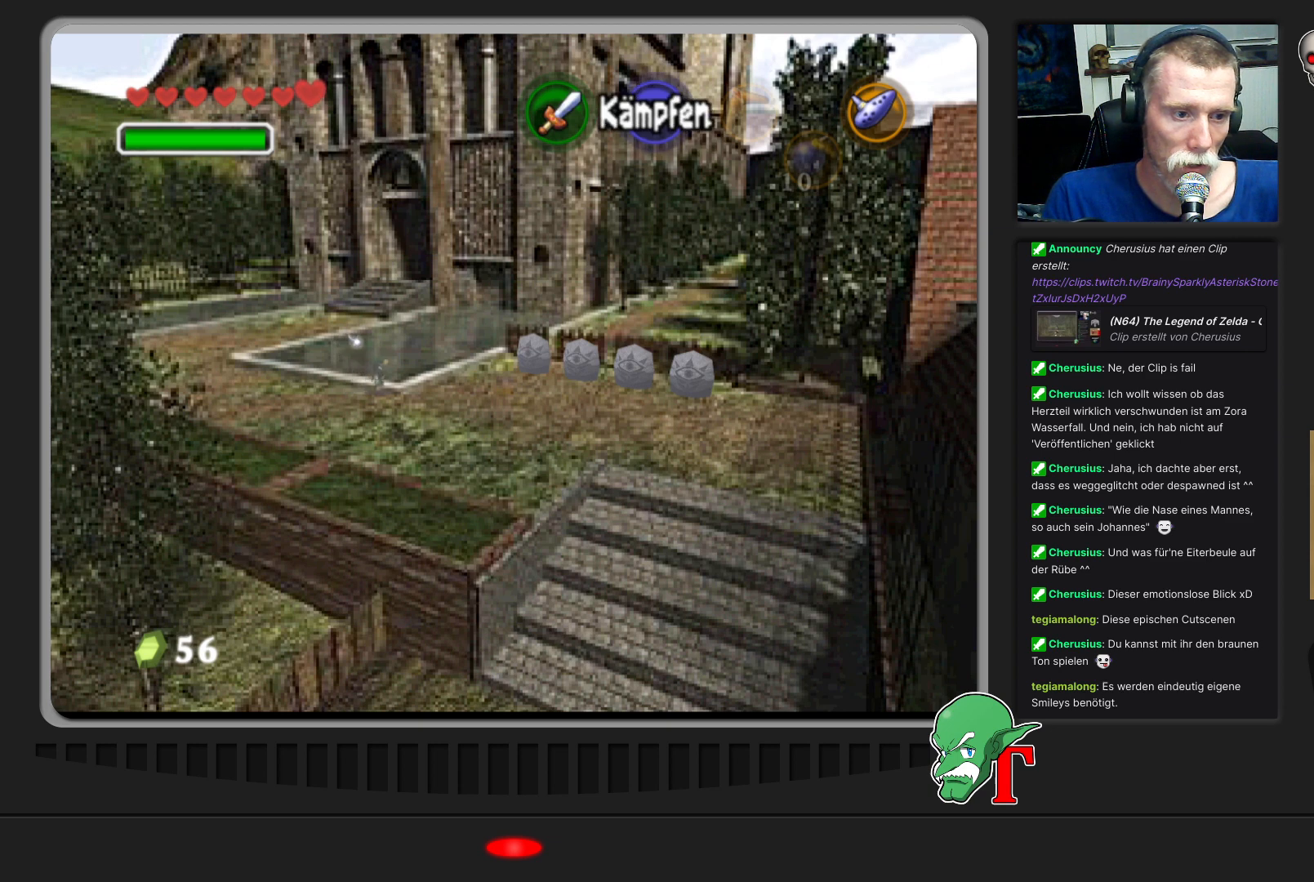
{"buttons": [], "left_stick": "right", "events": [[333, "left_stick", "right"]]}
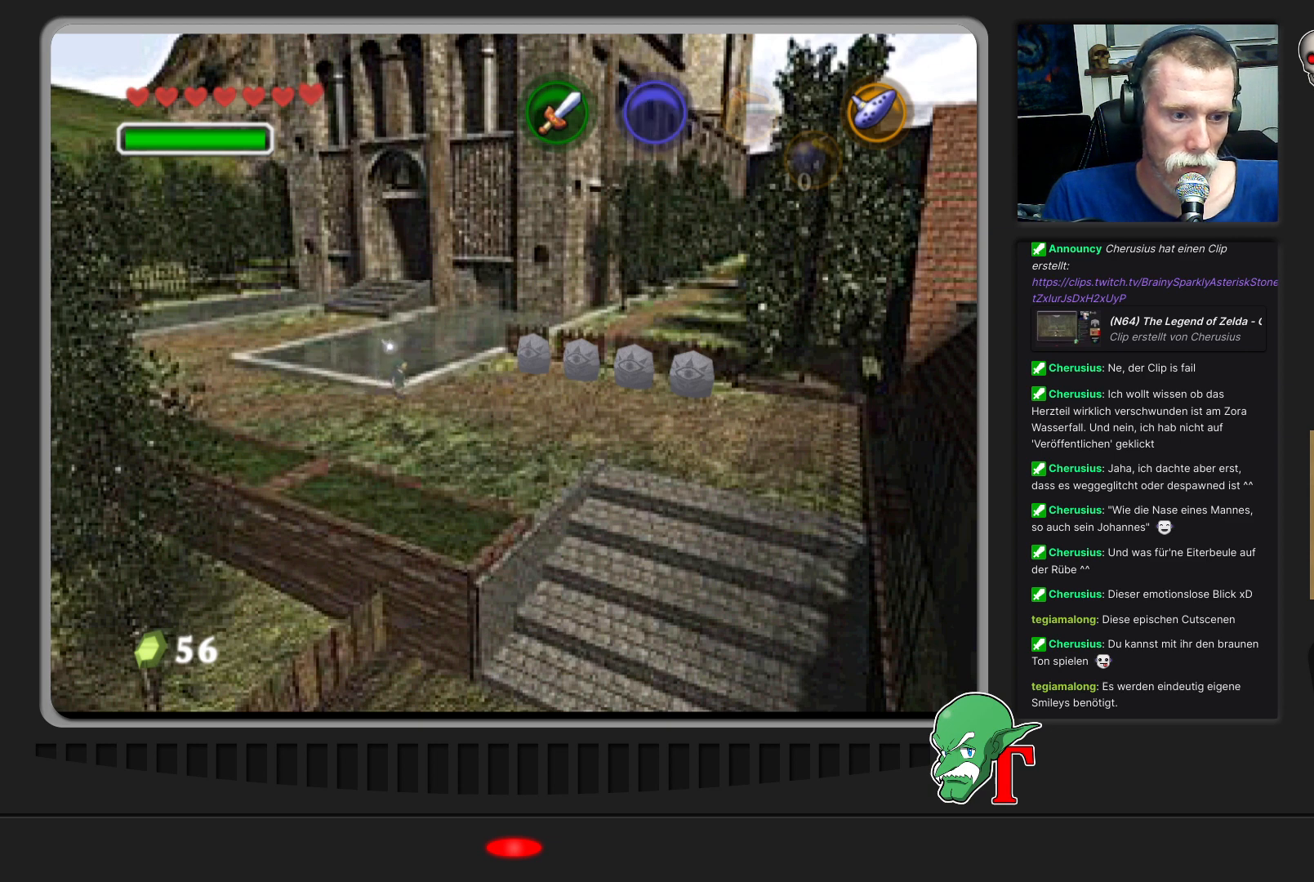
{"buttons": [], "left_stick": "up", "events": [[200, "left_stick", "up"]]}
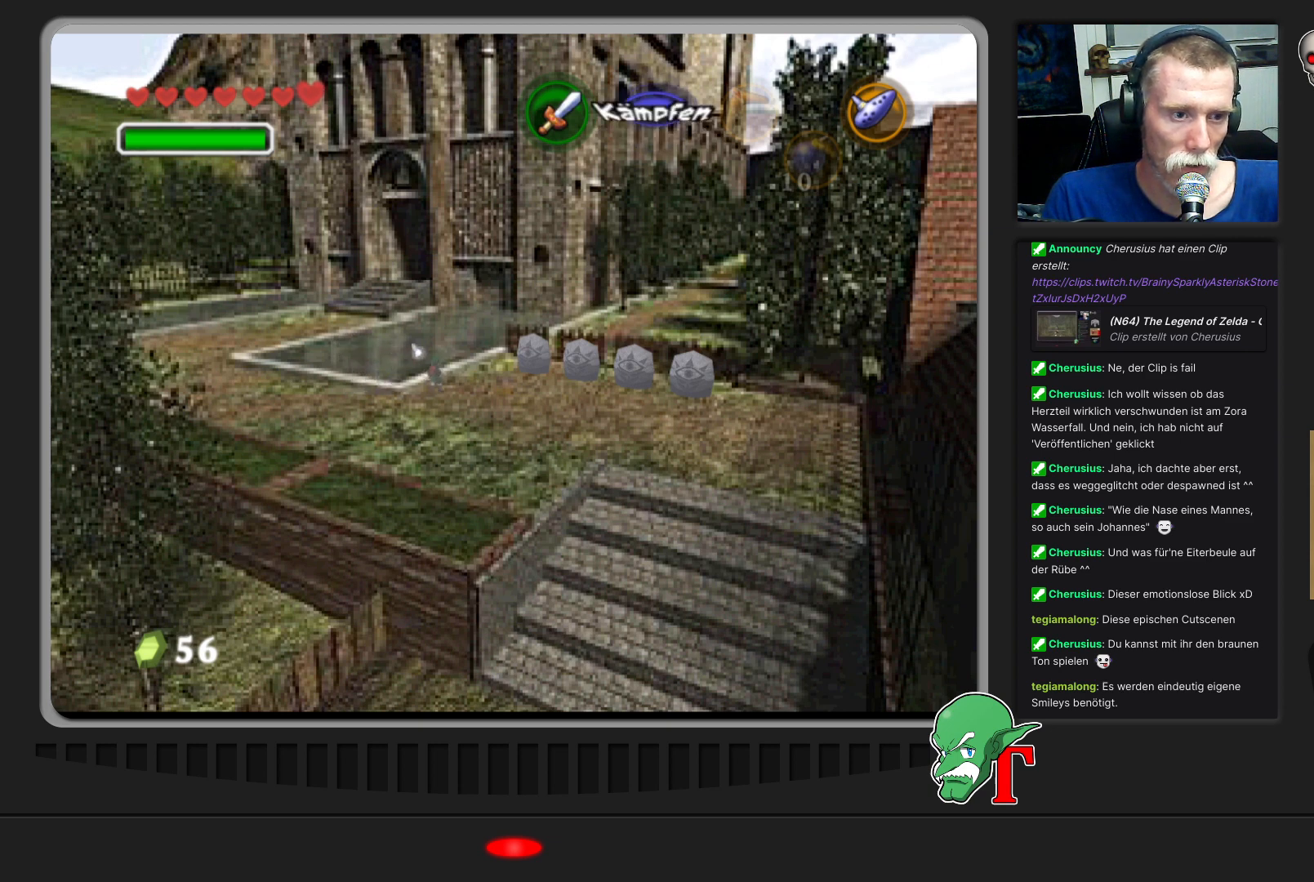
{"buttons": [], "left_stick": "down", "events": [[200, "left_stick", "center"], [267, "left_stick", "down"]]}
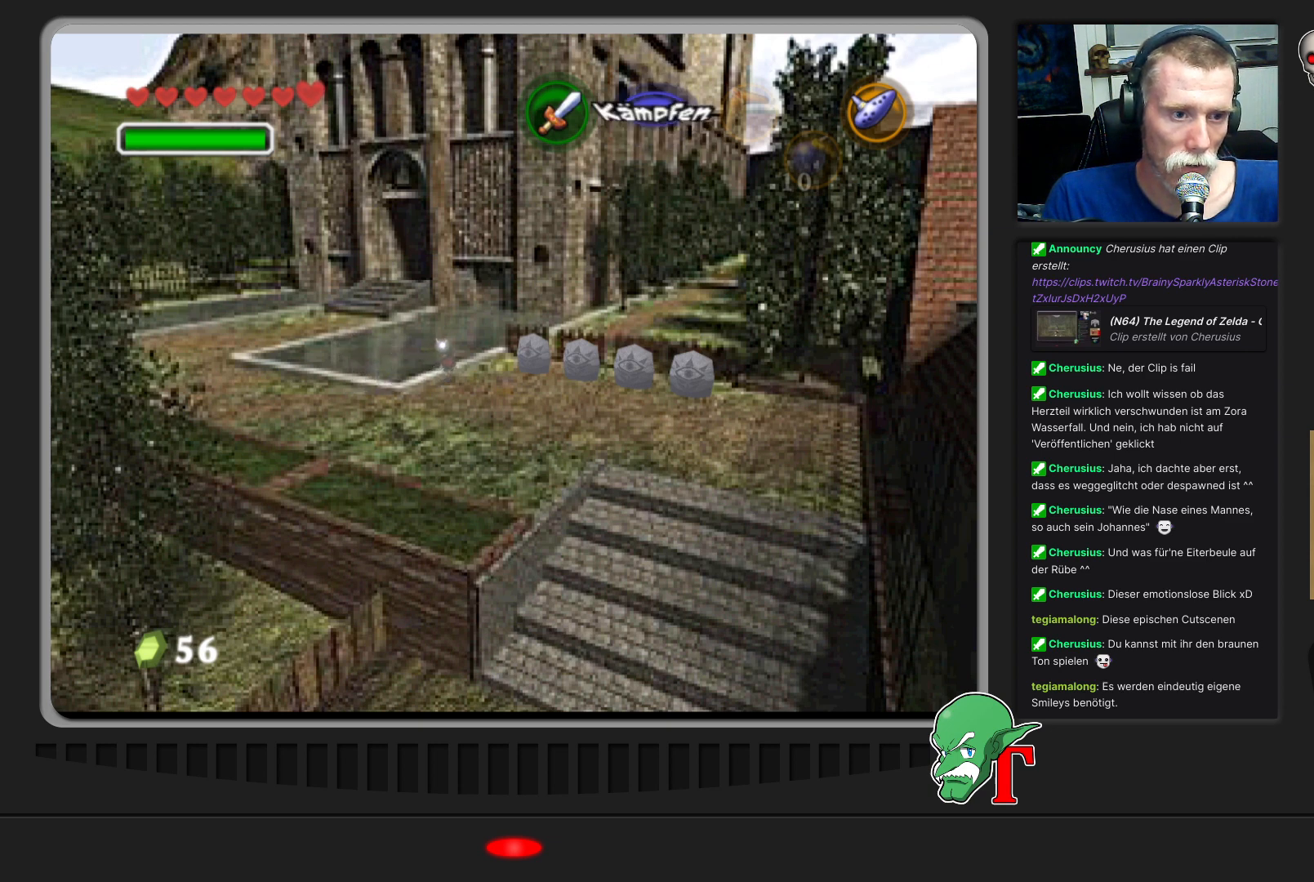
{"buttons": [], "left_stick": "down-left", "events": [[267, "left_stick", "down-left"]]}
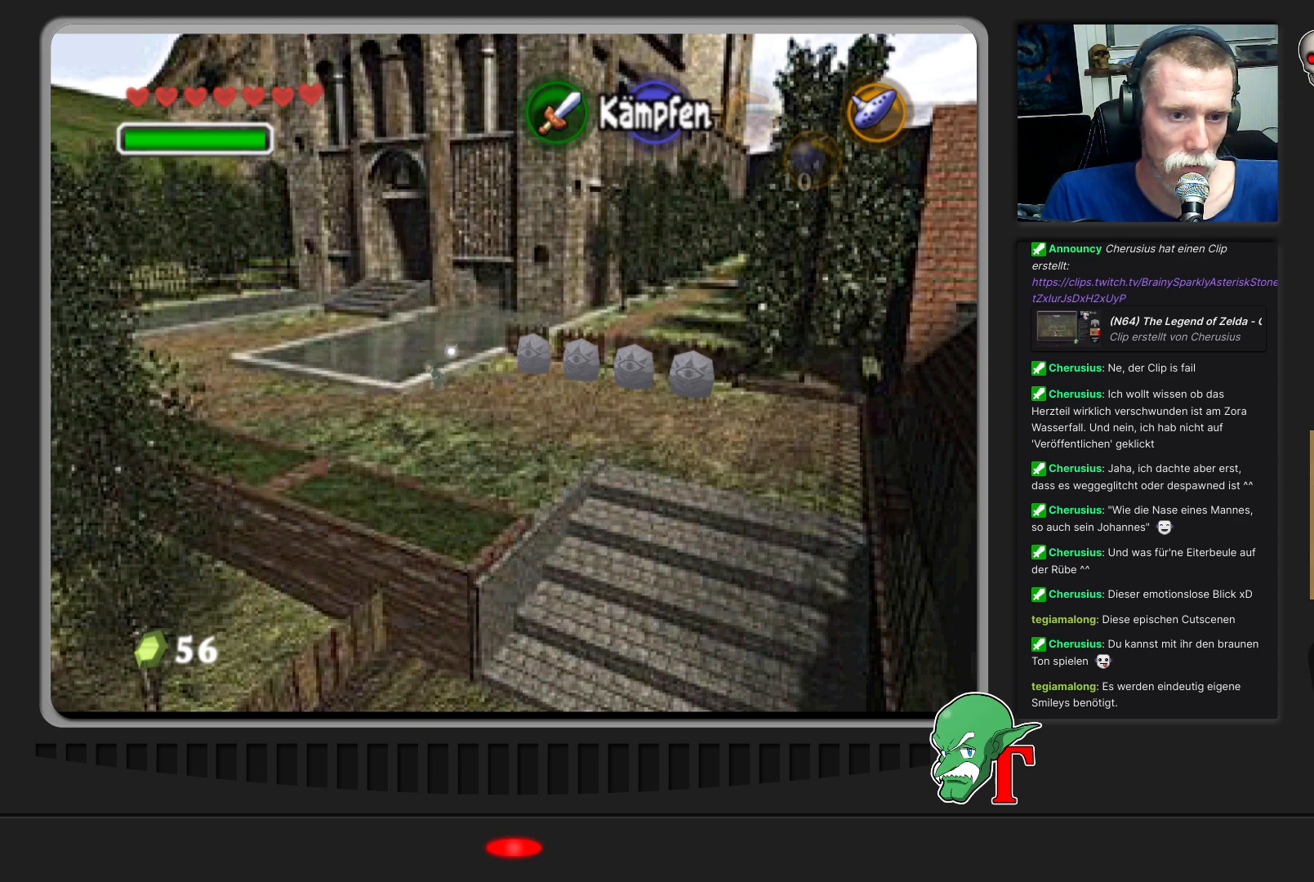
{"buttons": [], "left_stick": "down-left", "events": []}
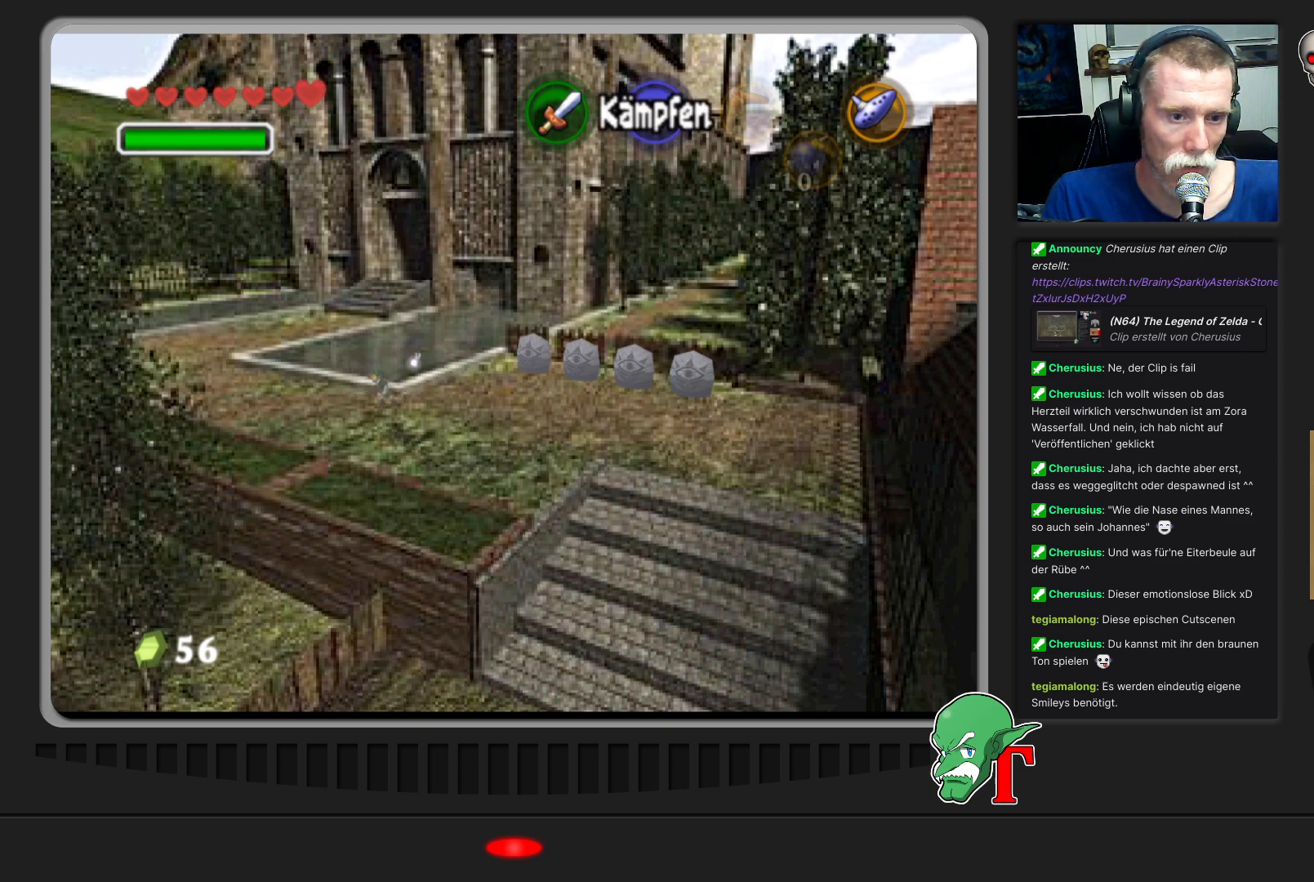
{"buttons": [], "left_stick": "up-left", "events": [[33, "left_stick", "left"], [167, "left_stick", "up-left"]]}
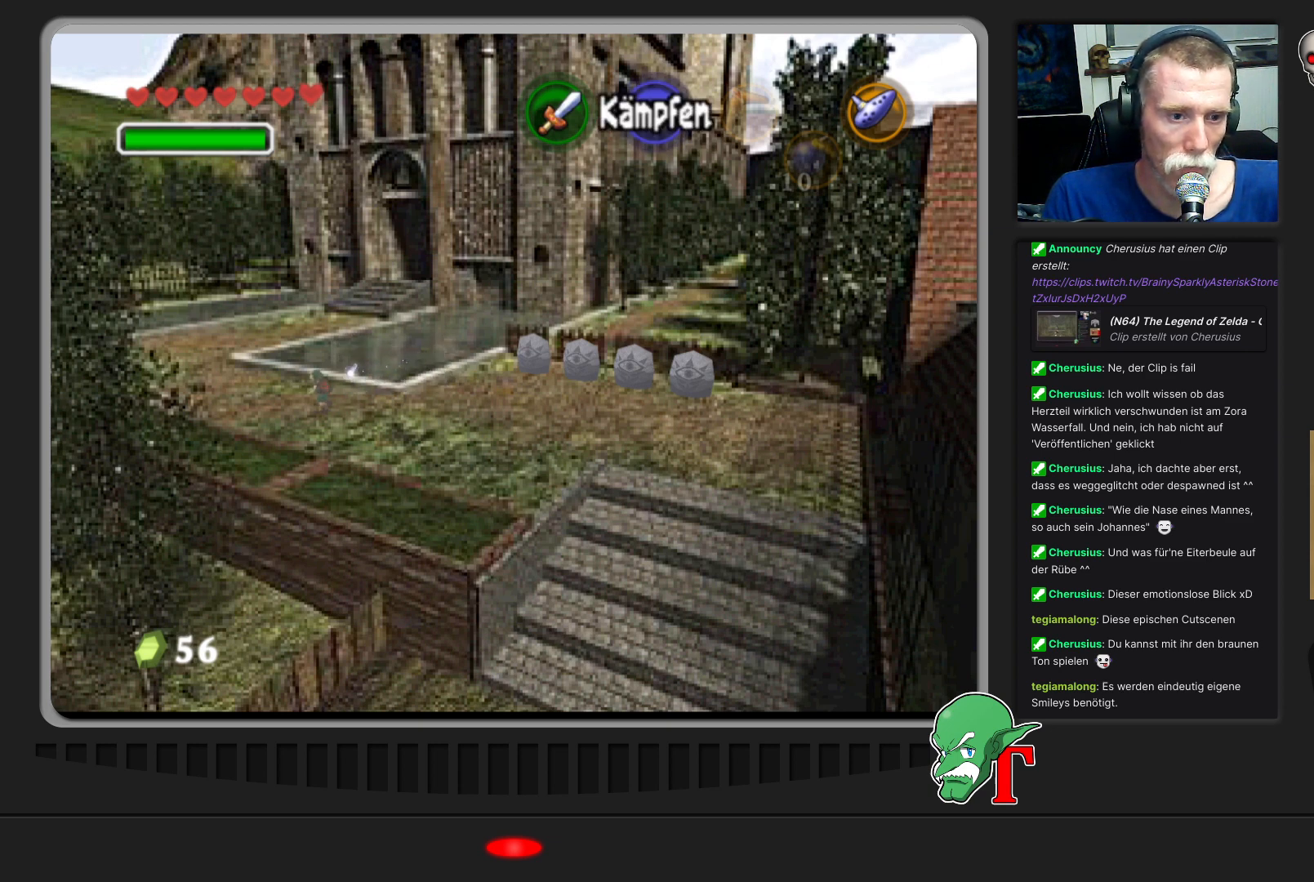
{"buttons": [], "left_stick": "up-left", "events": []}
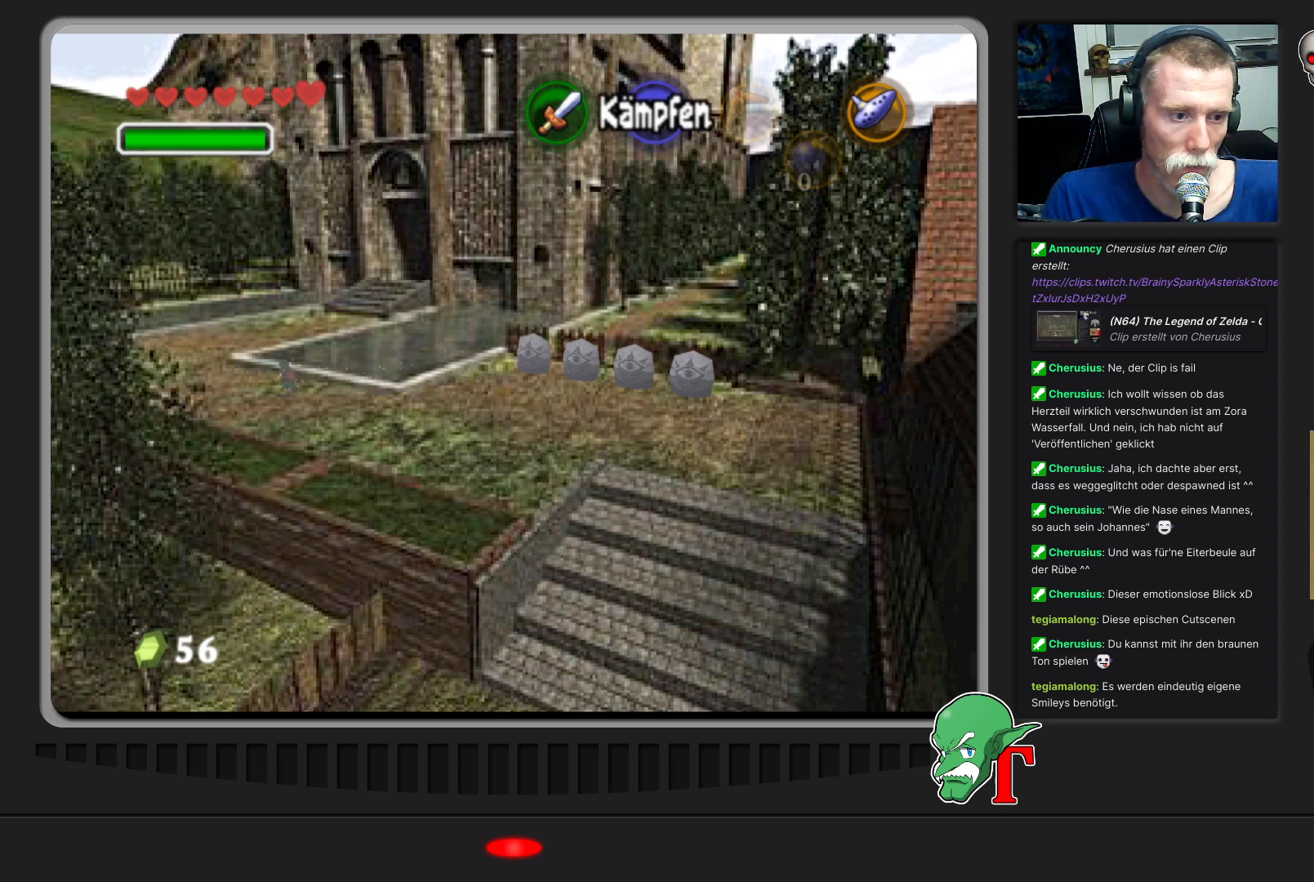
{"buttons": [], "left_stick": "up-left", "events": []}
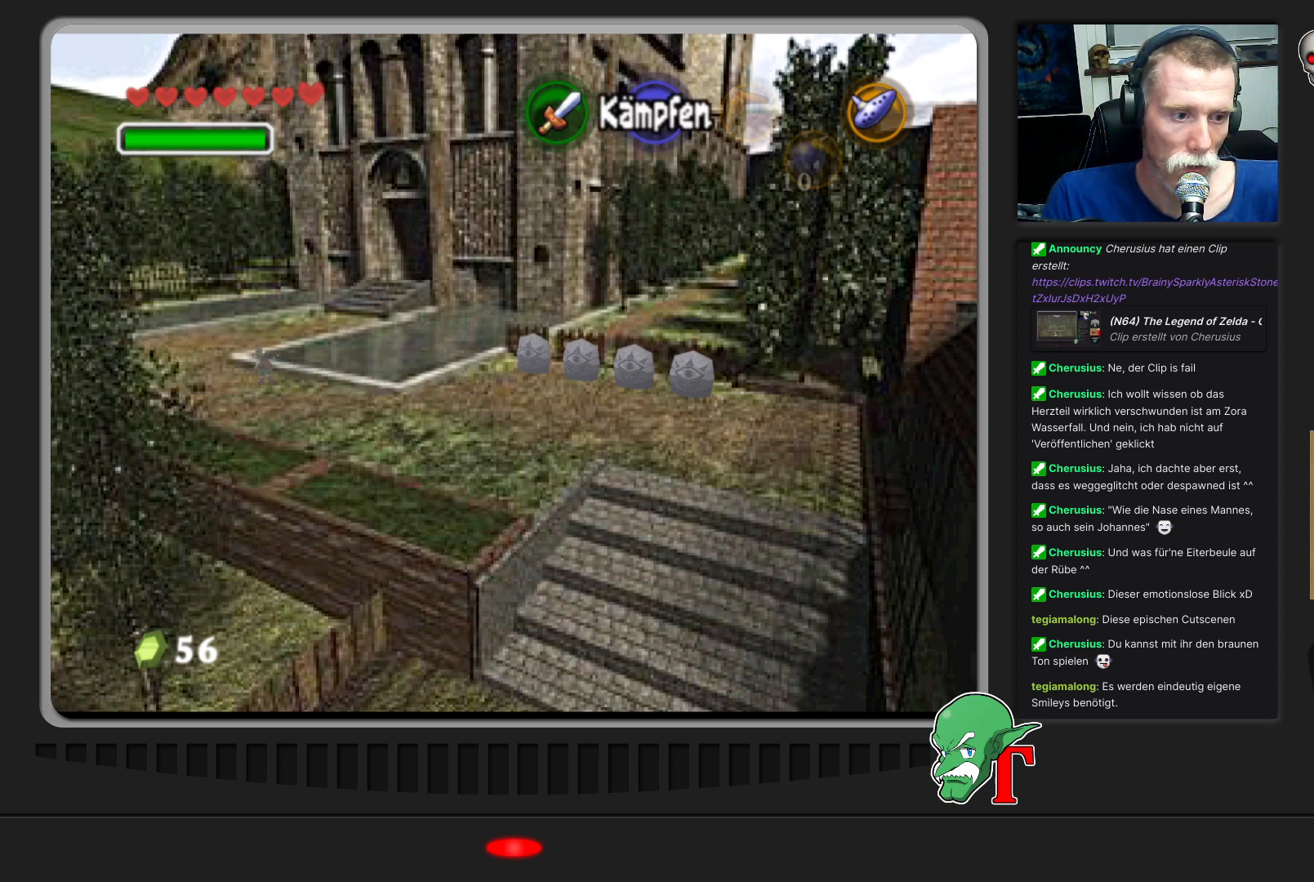
{"buttons": [], "left_stick": "up-left", "events": [[100, "left_stick", "left"], [367, "left_stick", "up-left"]]}
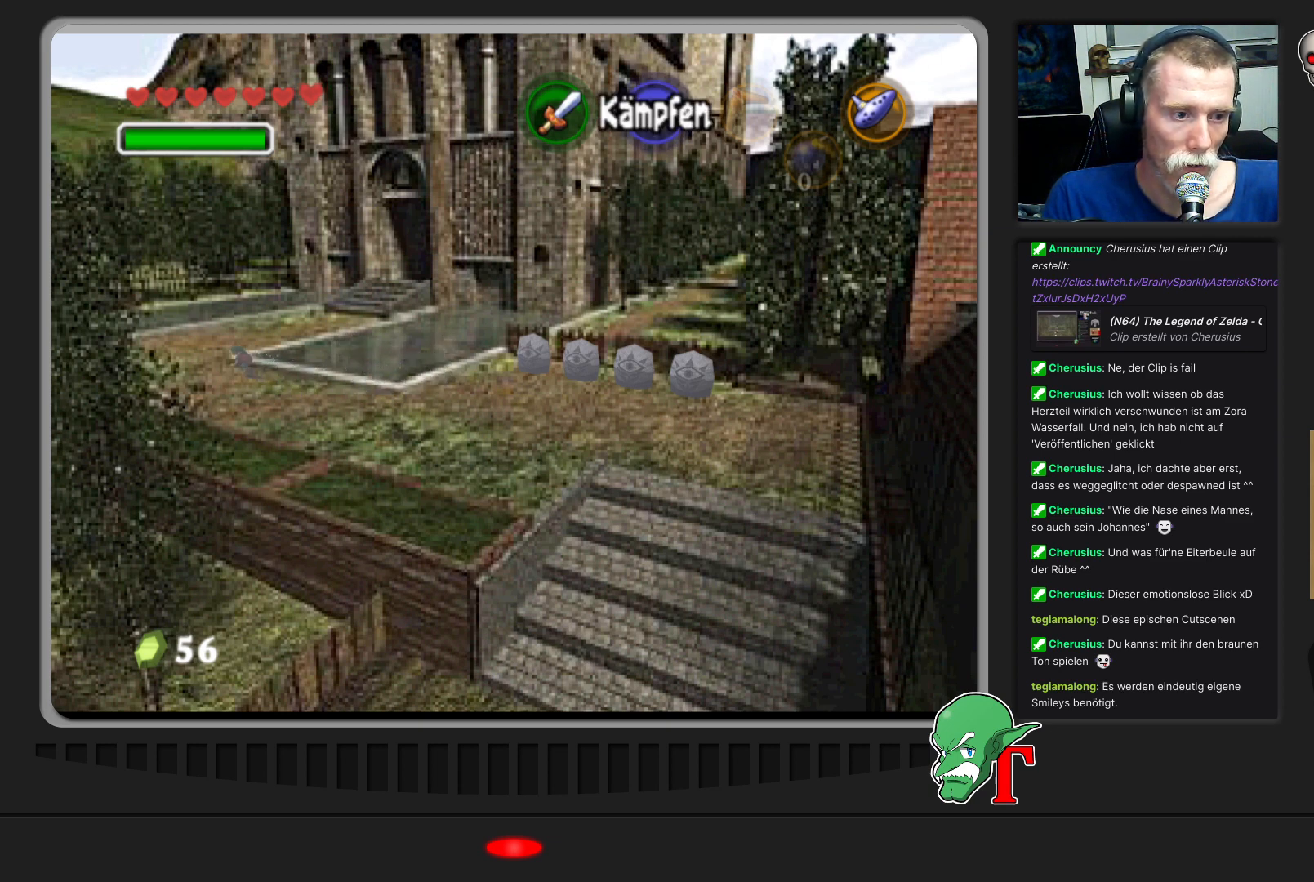
{"buttons": [], "left_stick": "up-left", "events": []}
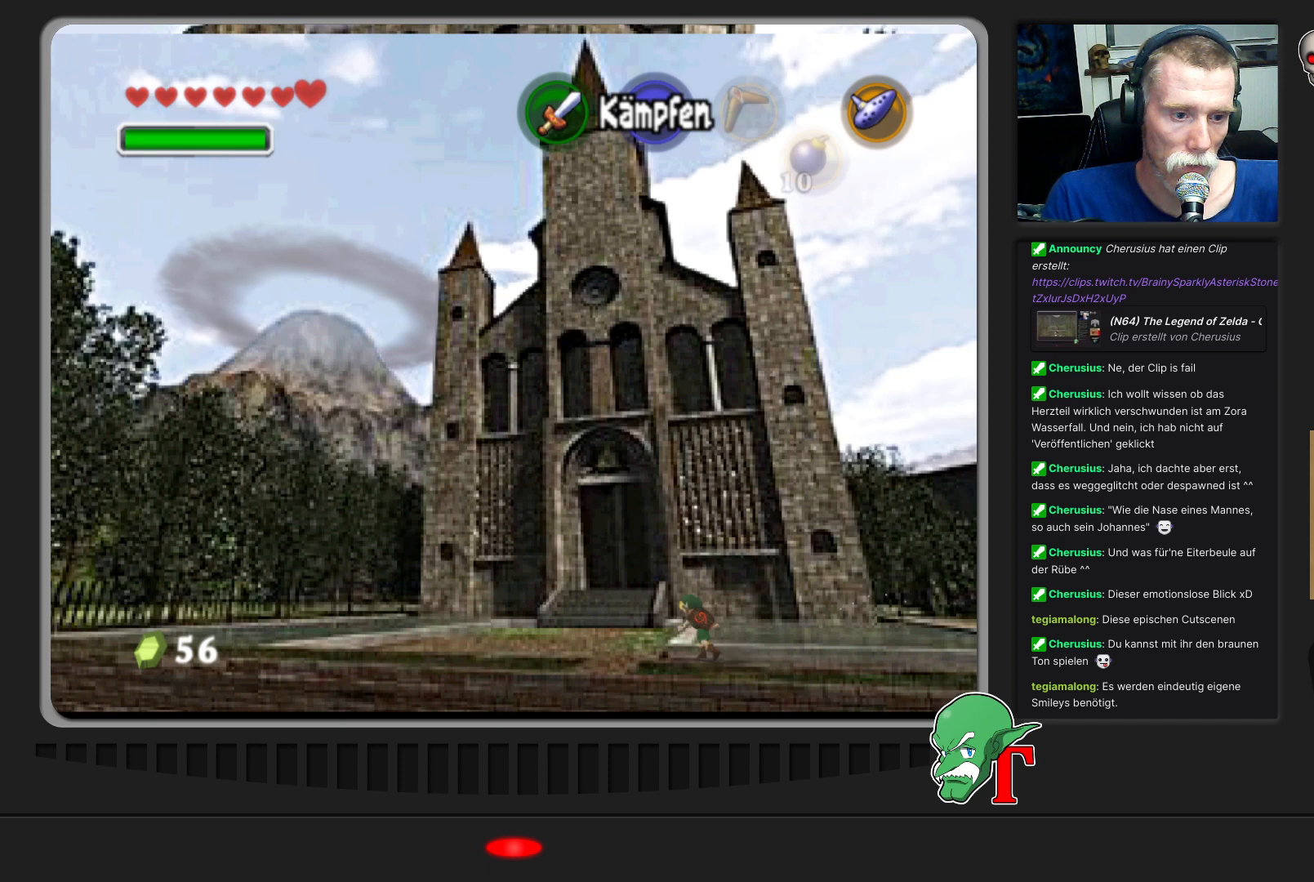
{"buttons": [], "left_stick": "up-left", "events": []}
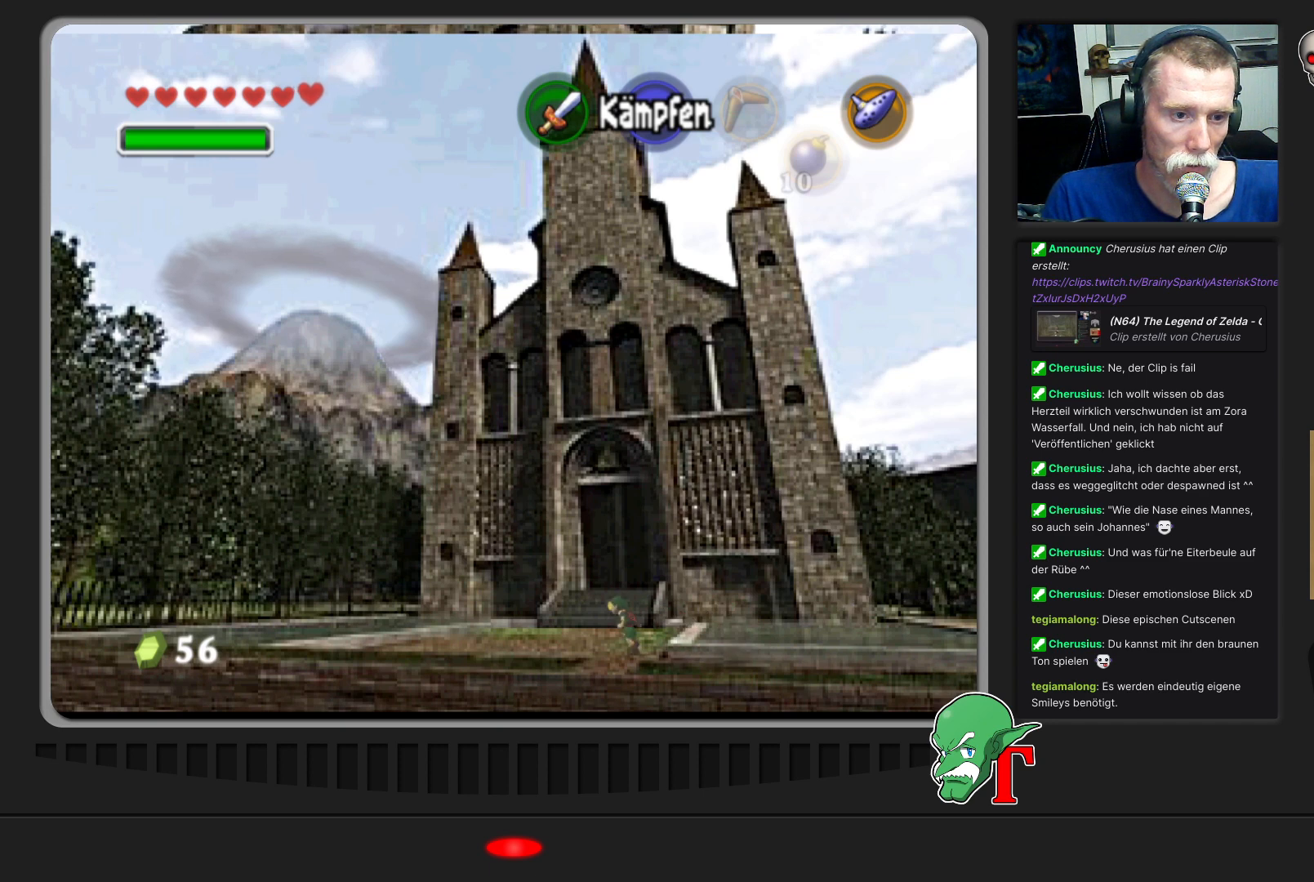
{"buttons": [], "left_stick": "up", "events": [[233, "left_stick", "up"]]}
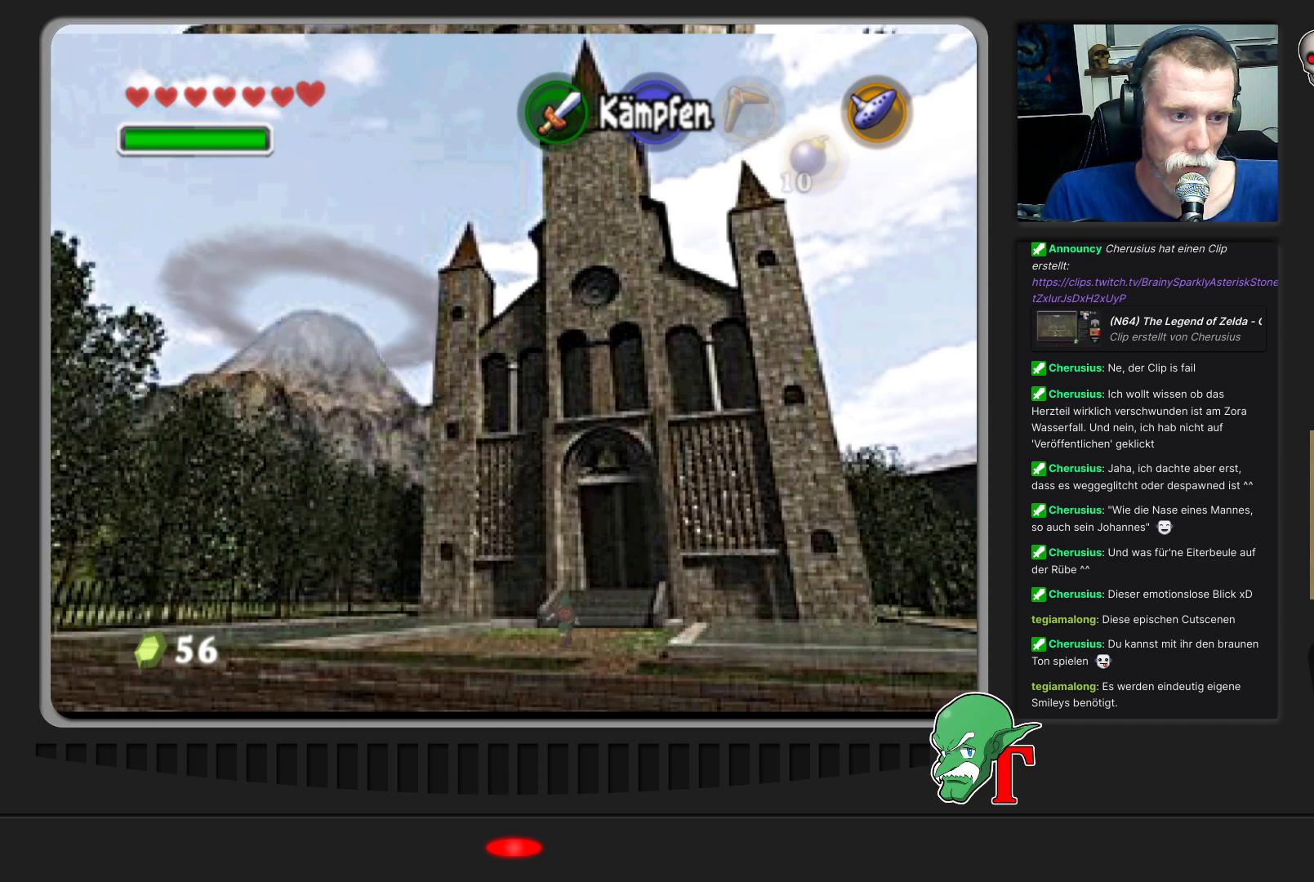
{"buttons": [], "left_stick": "up", "events": []}
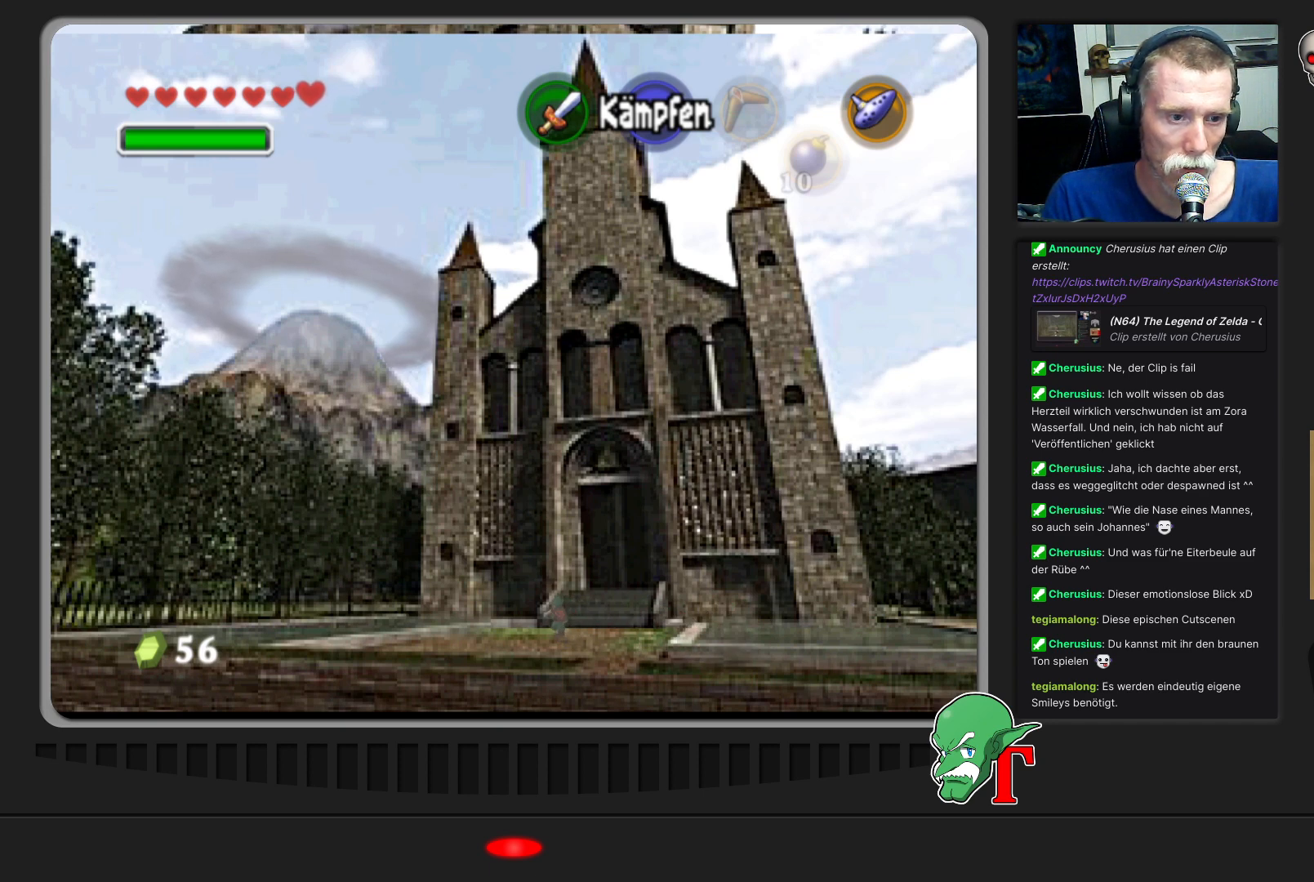
{"buttons": [], "left_stick": "up", "events": []}
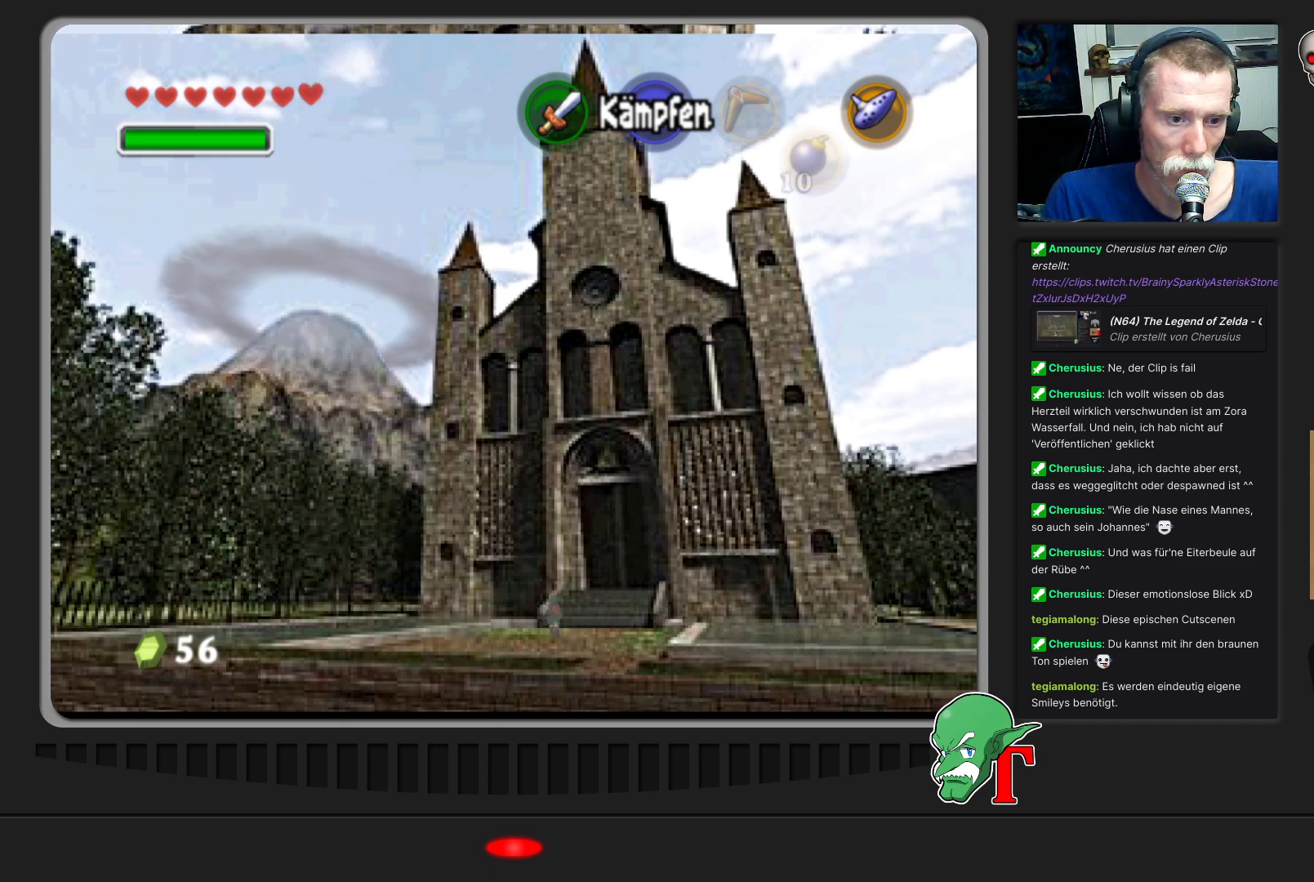
{"buttons": [], "left_stick": "center", "events": [[100, "left_stick", "center"]]}
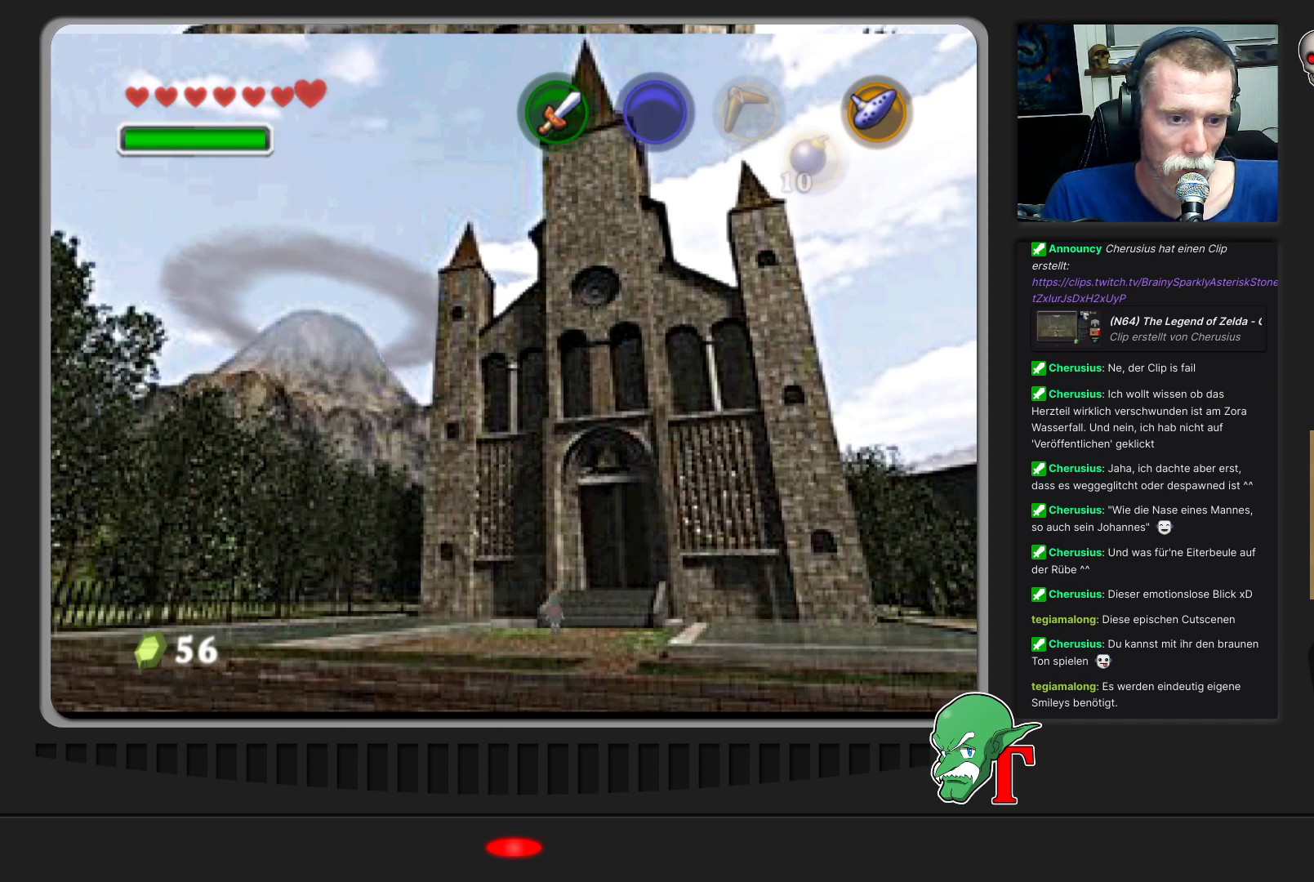
{"buttons": [], "left_stick": "center", "events": []}
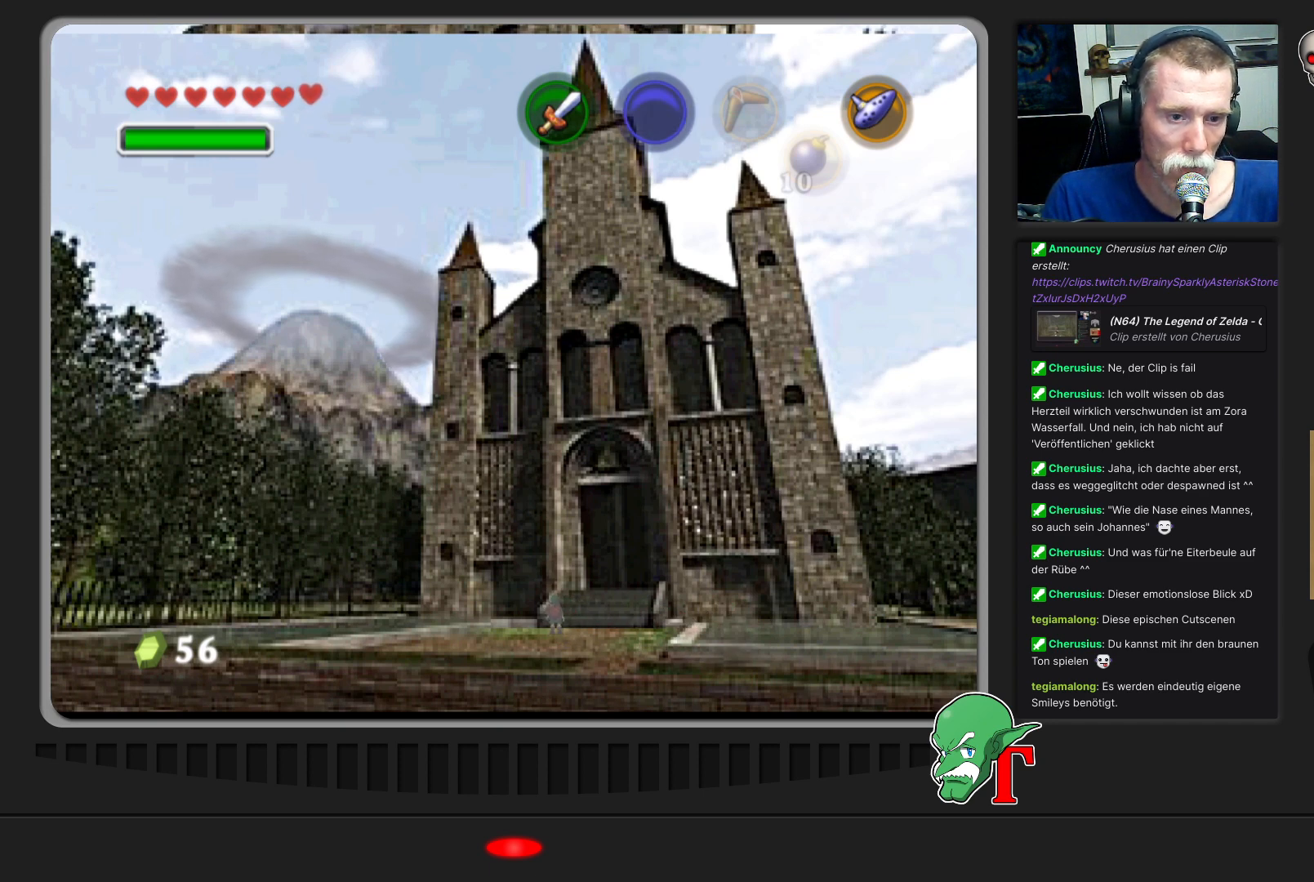
{"buttons": [], "left_stick": "up-right", "events": [[33, "left_stick", "up-right"]]}
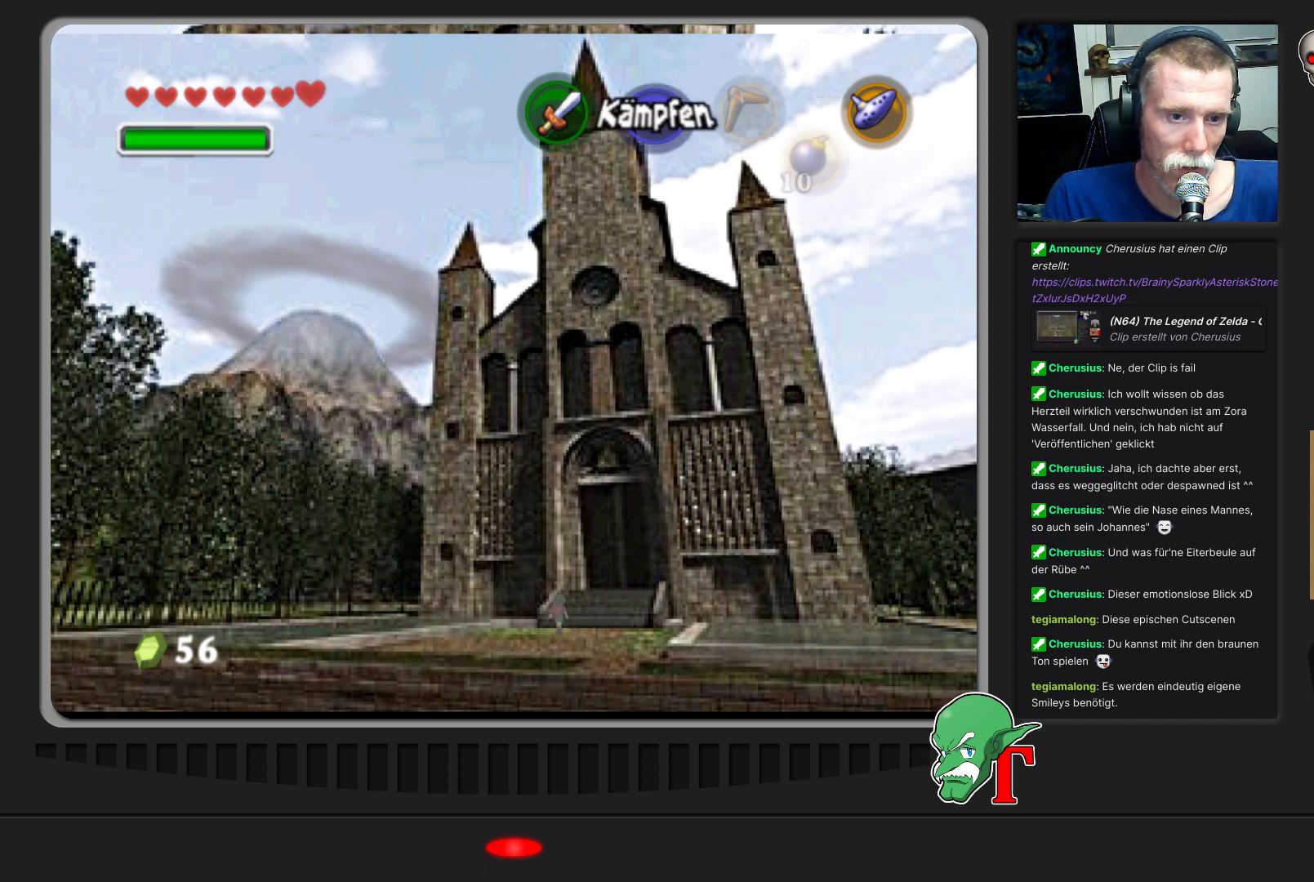
{"buttons": [], "left_stick": "up", "events": [[33, "left_stick", "up"]]}
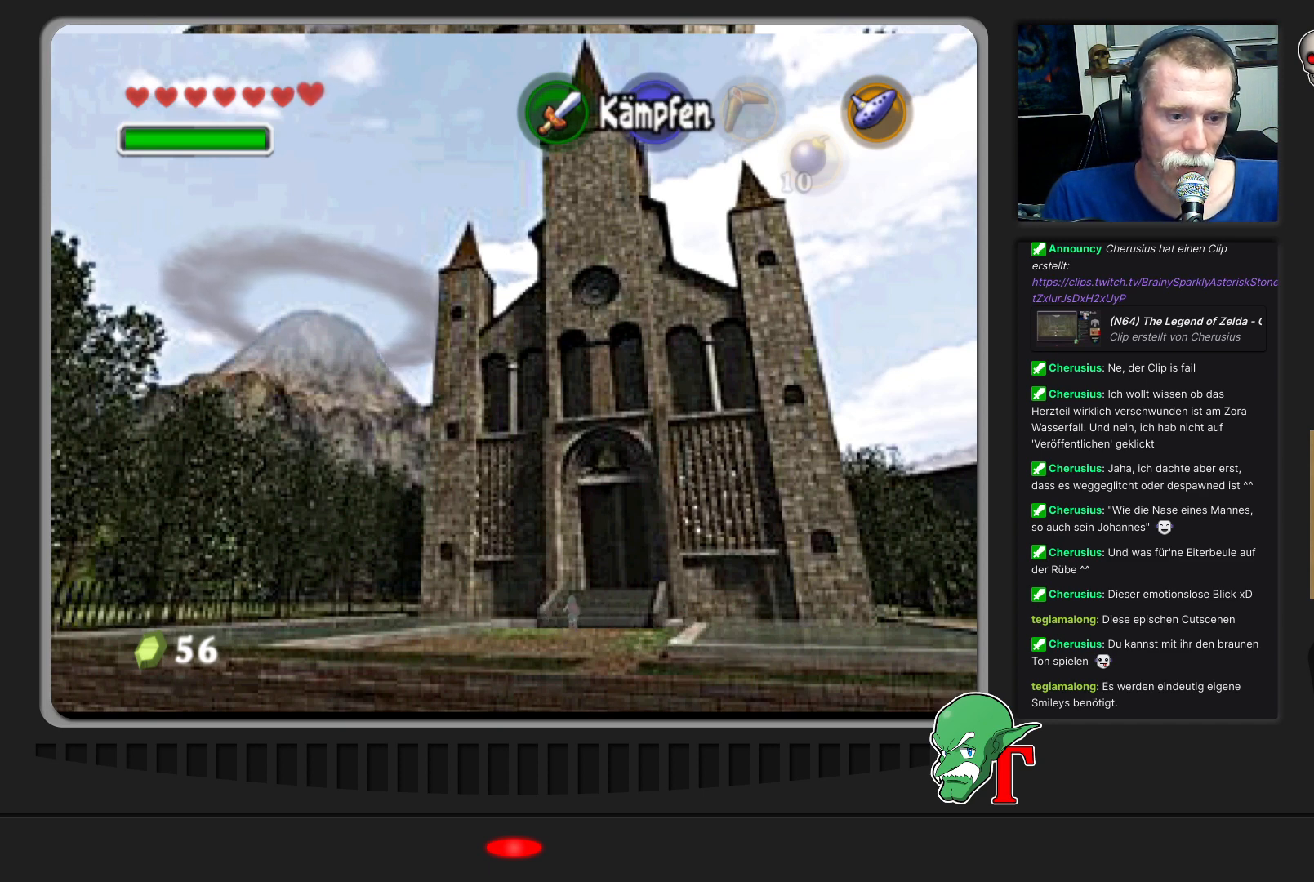
{"buttons": [], "left_stick": "up", "events": []}
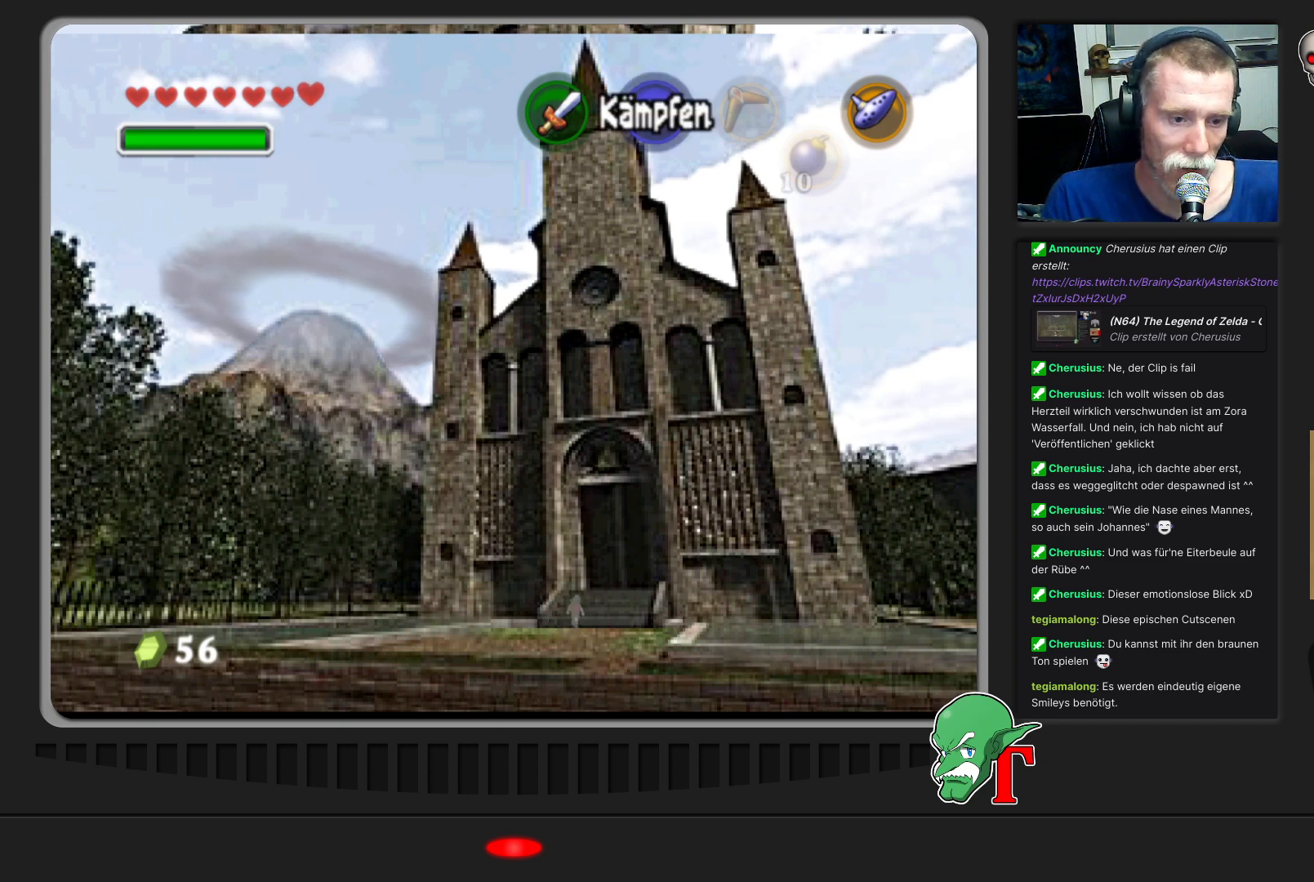
{"buttons": [], "left_stick": "up", "events": []}
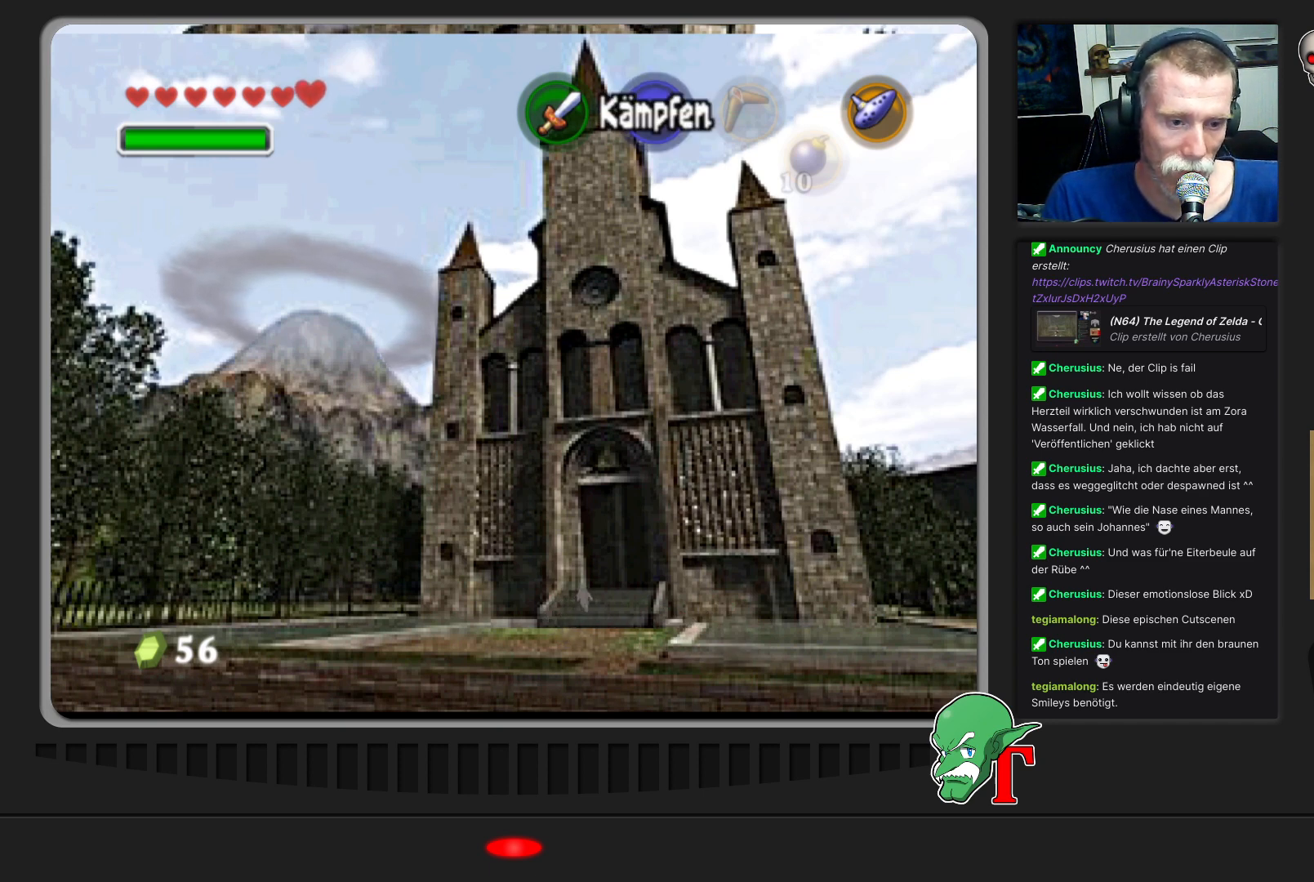
{"buttons": [], "left_stick": "up", "events": []}
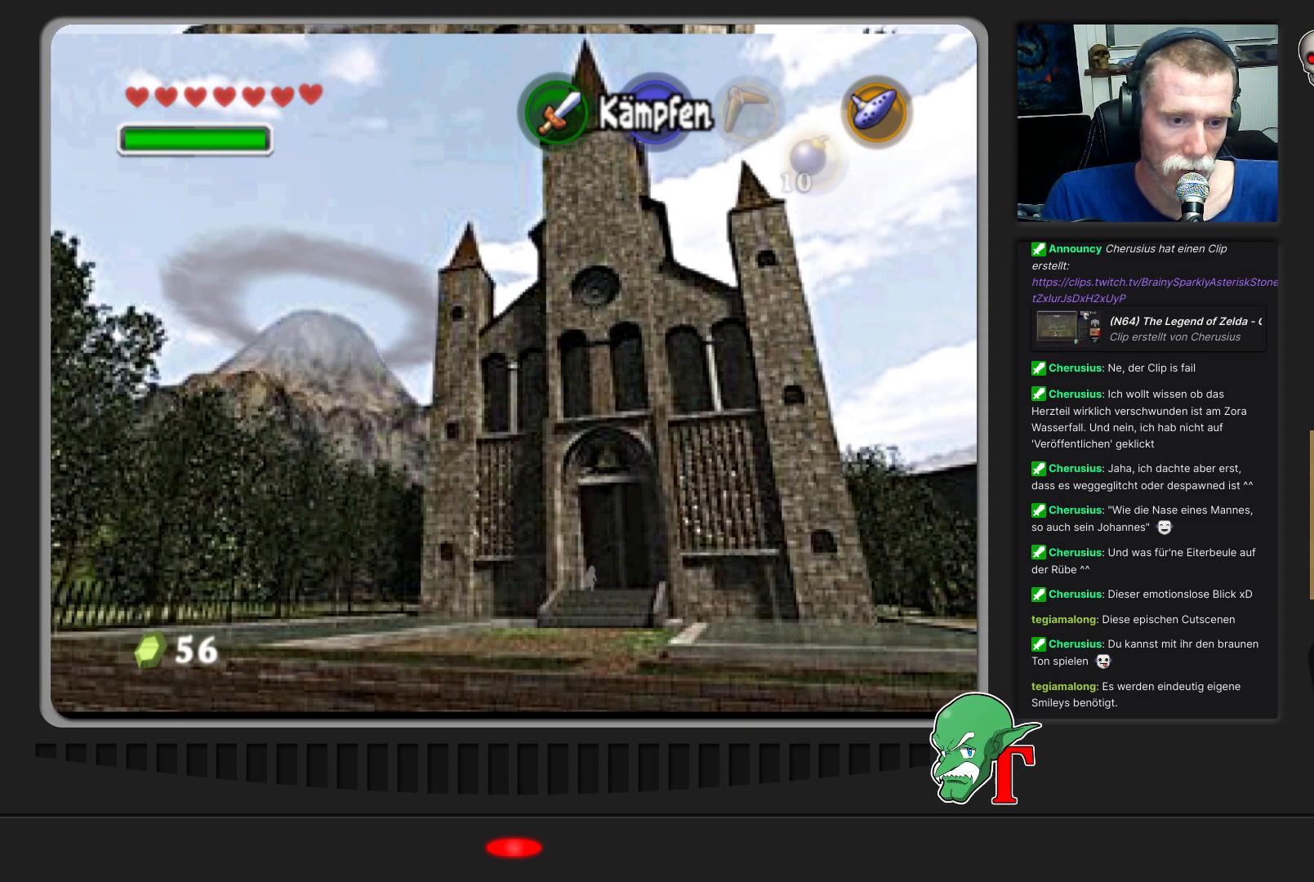
{"buttons": [], "left_stick": "up", "events": []}
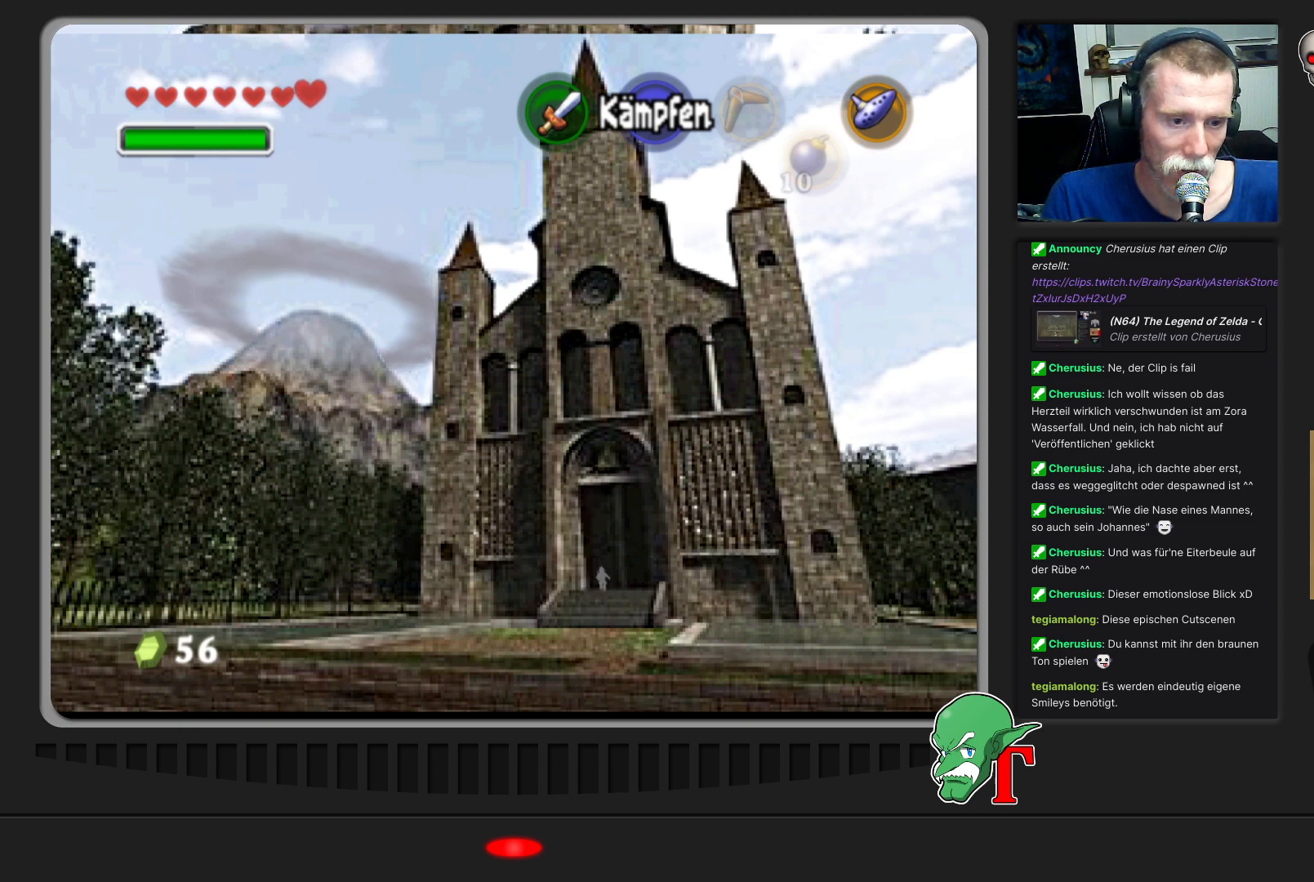
{"buttons": [], "left_stick": "up", "events": []}
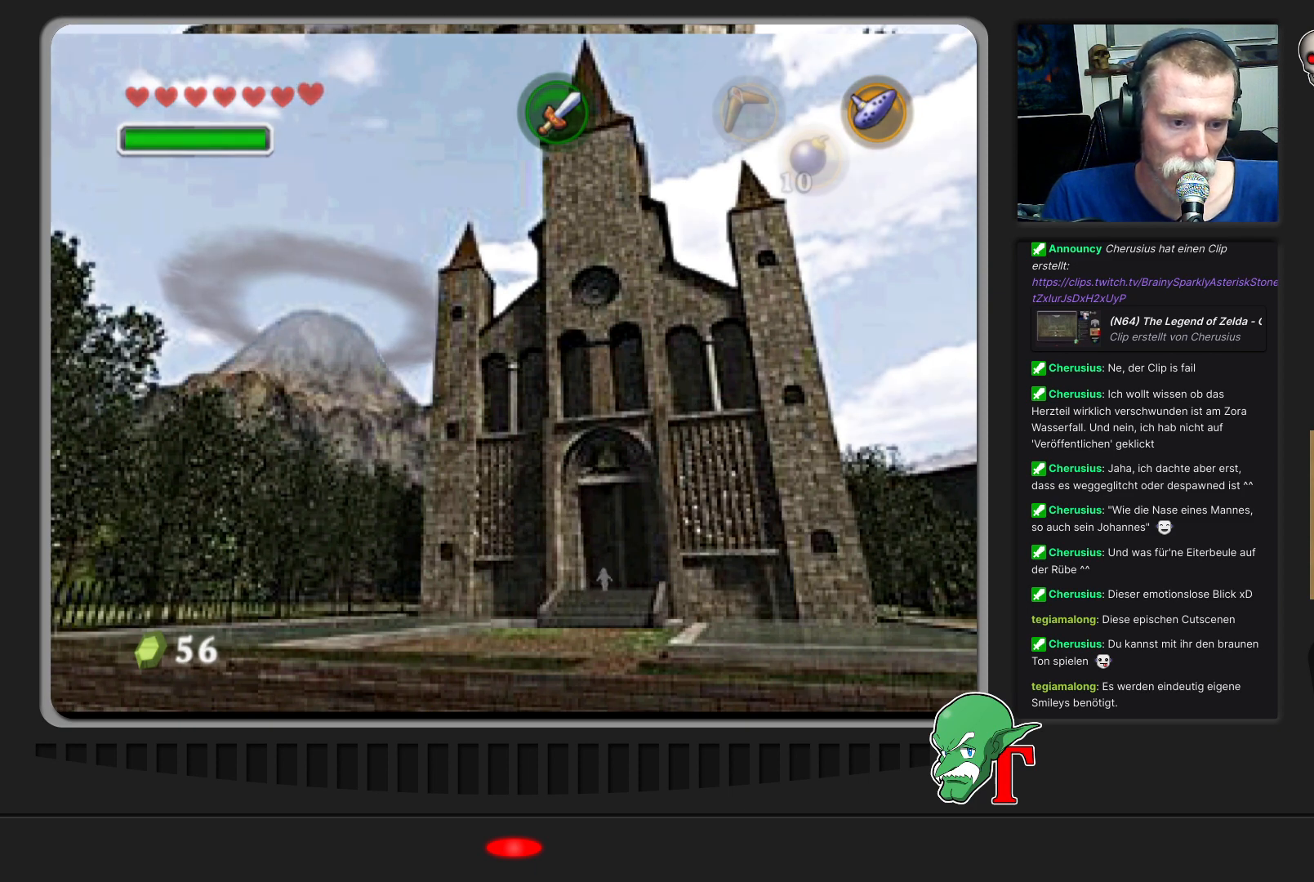
{"buttons": [], "left_stick": "center", "events": [[433, "left_stick", "center"]]}